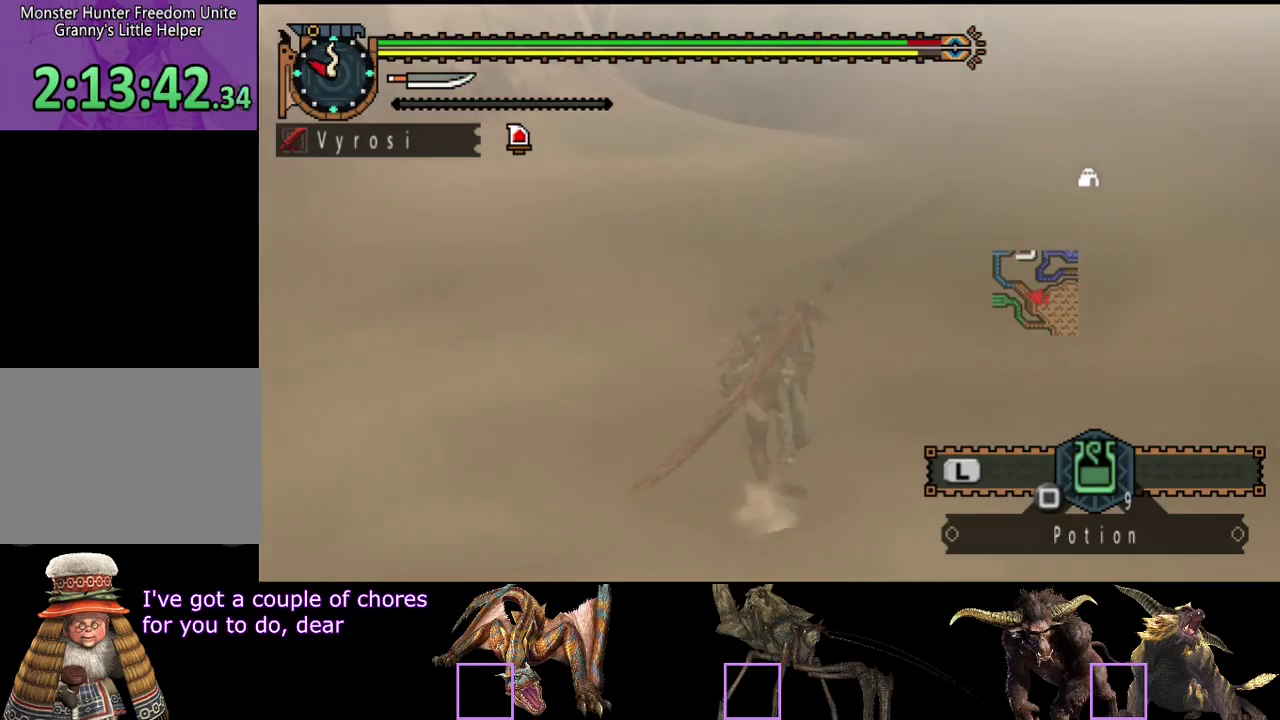
Gameplay with a controller (PlayStation layout); each line is a JSON object with the inputs held at the frame after it. "events" lists button and stick changes between this image and that frame as [ms after this image, input, new state], when the widget could be followed in between. Not read: L3 R3.
{"buttons": ["L2", "R2"], "left_stick": "up", "right_stick": "center", "events": [[483, "L2", "down"]]}
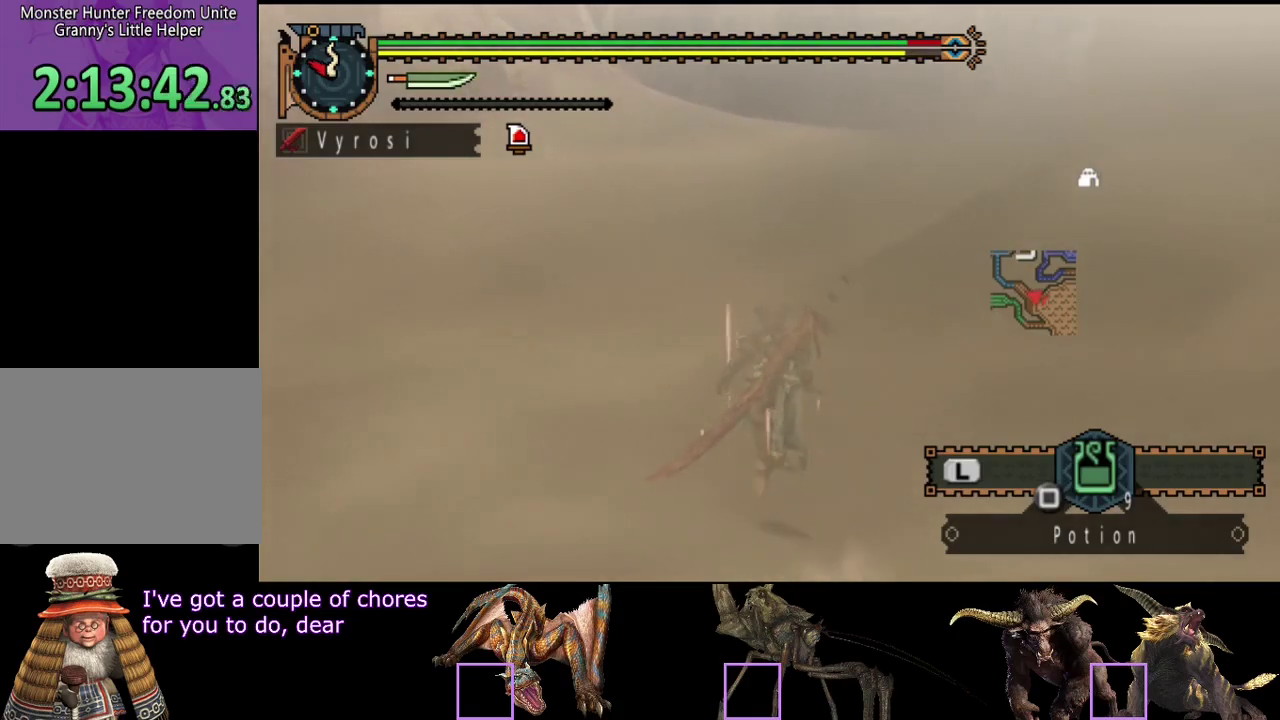
{"buttons": ["L2", "R2"], "left_stick": "up", "right_stick": "center", "events": []}
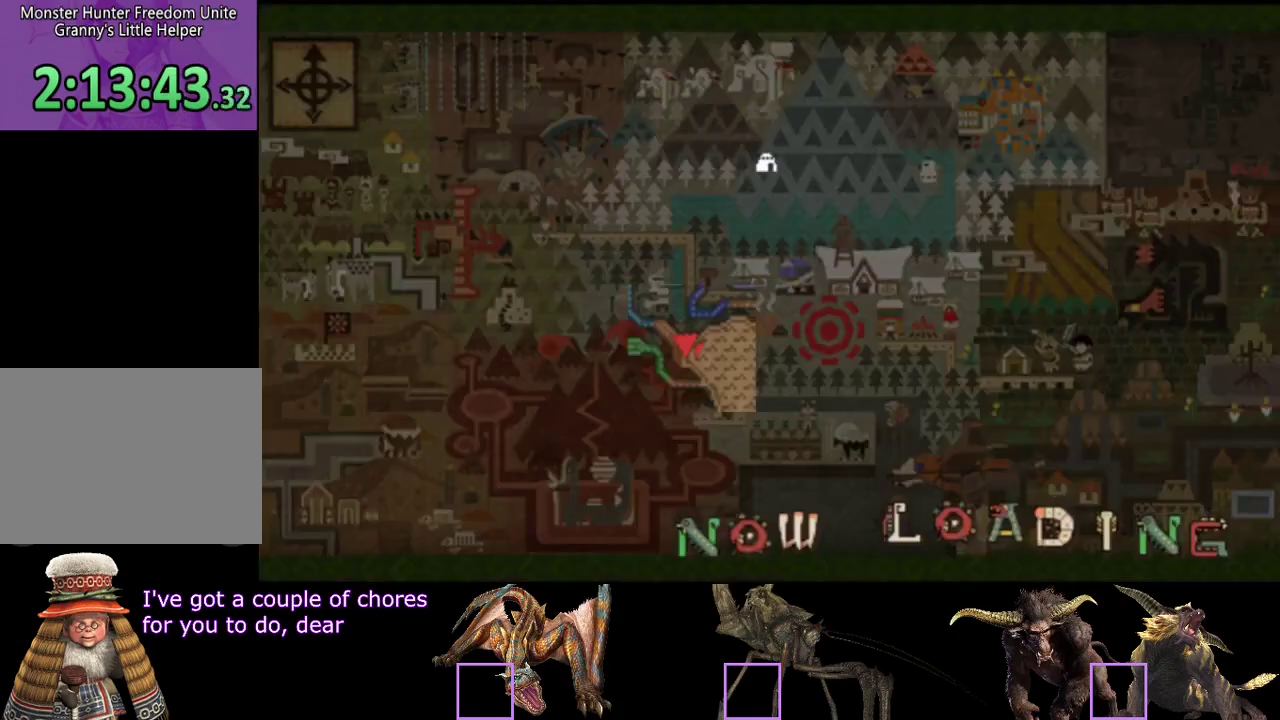
{"buttons": ["L2", "R2"], "left_stick": "up", "right_stick": "center", "events": []}
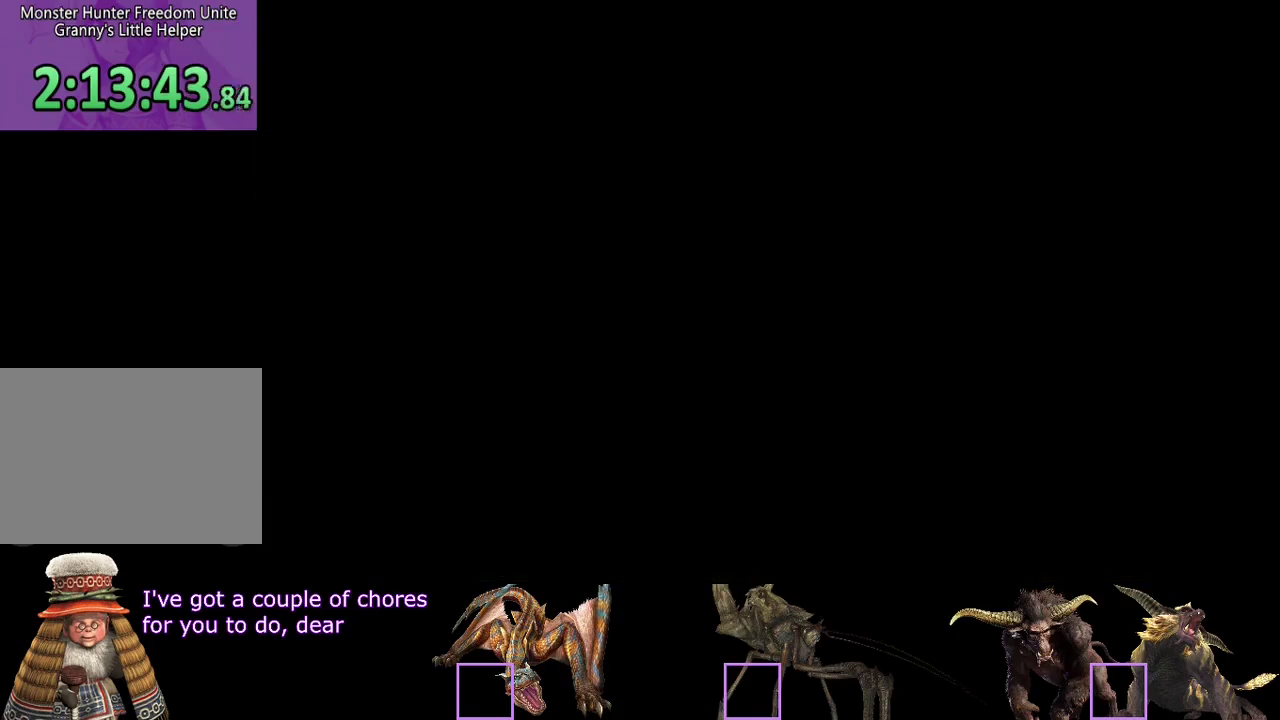
{"buttons": ["L2", "R2"], "left_stick": "up", "right_stick": "center", "events": [[267, "SQUARE", "down"], [333, "SQUARE", "up"], [400, "SQUARE", "down"], [500, "SQUARE", "up"]]}
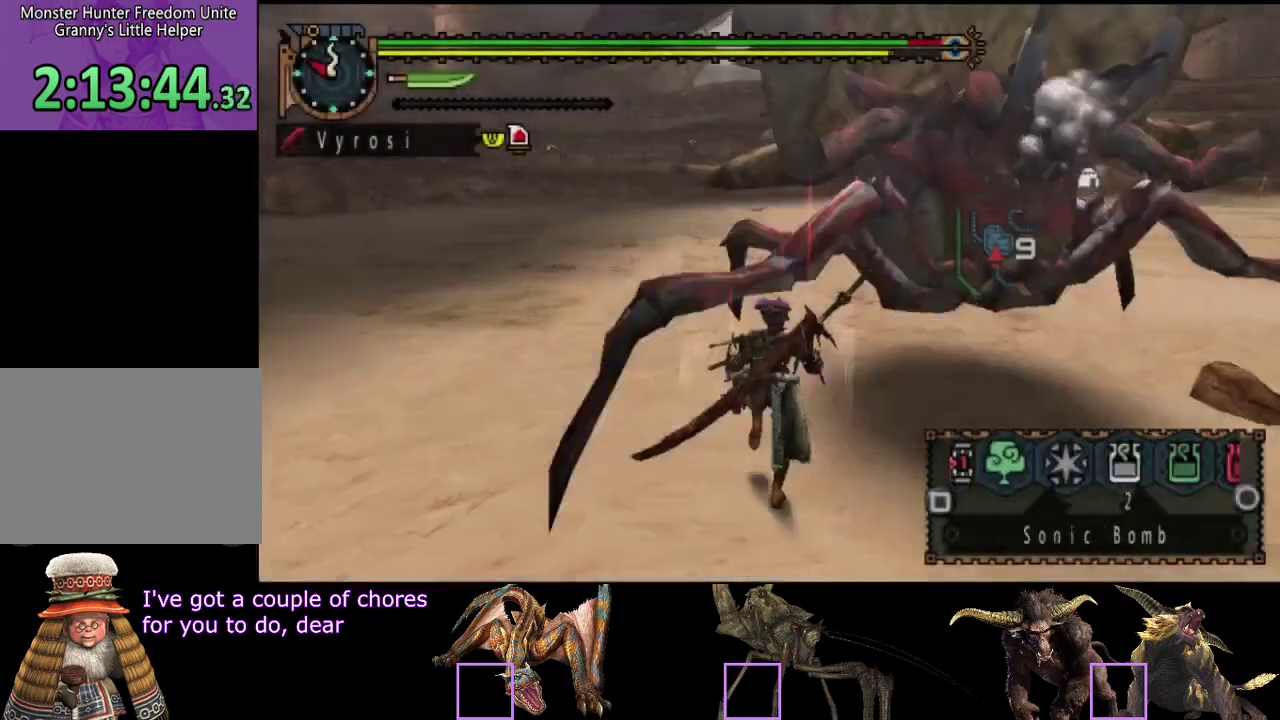
{"buttons": [], "left_stick": "up", "right_stick": "center", "events": [[117, "L2", "up"], [217, "CIRCLE", "down"], [217, "TRIANGLE", "down"], [350, "TRIANGLE", "up"], [383, "CIRCLE", "up"], [383, "R2", "up"]]}
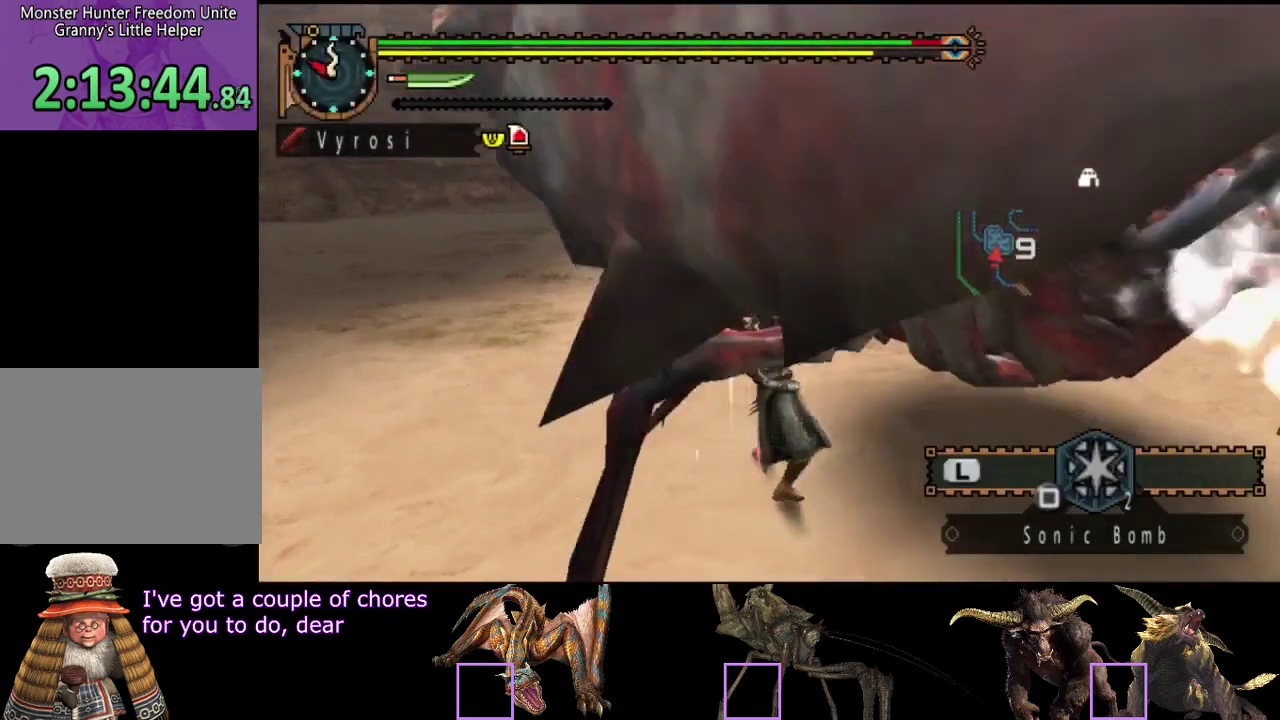
{"buttons": [], "left_stick": "up", "right_stick": "center", "events": [[50, "right_stick", "right"], [283, "right_stick", "center"]]}
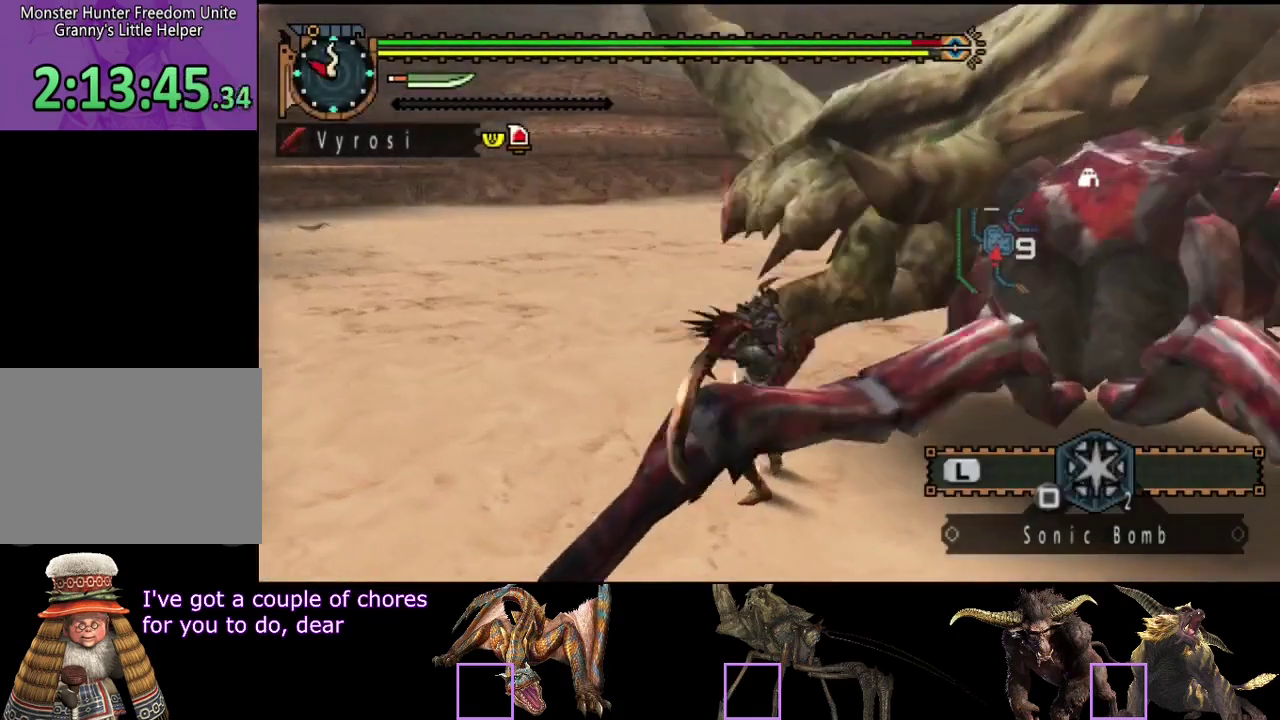
{"buttons": [], "left_stick": "center", "right_stick": "center", "events": [[217, "left_stick", "center"]]}
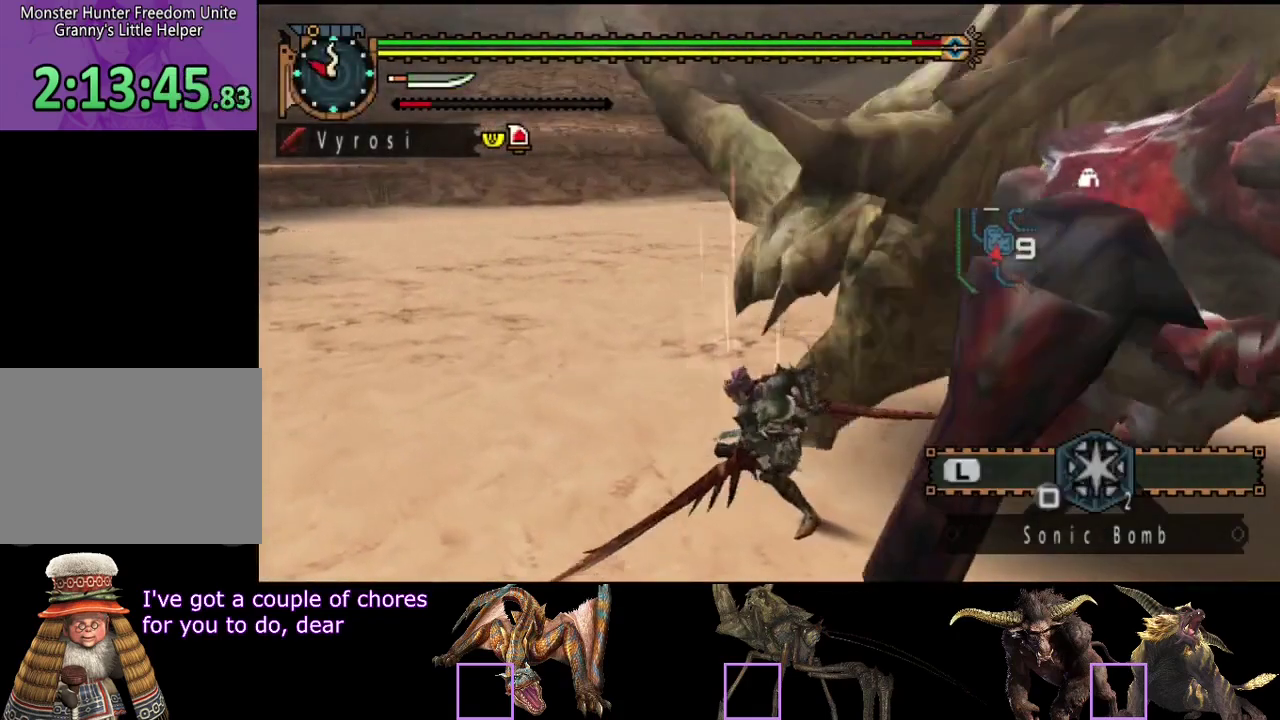
{"buttons": [], "left_stick": "center", "right_stick": "right", "events": [[300, "right_stick", "right"]]}
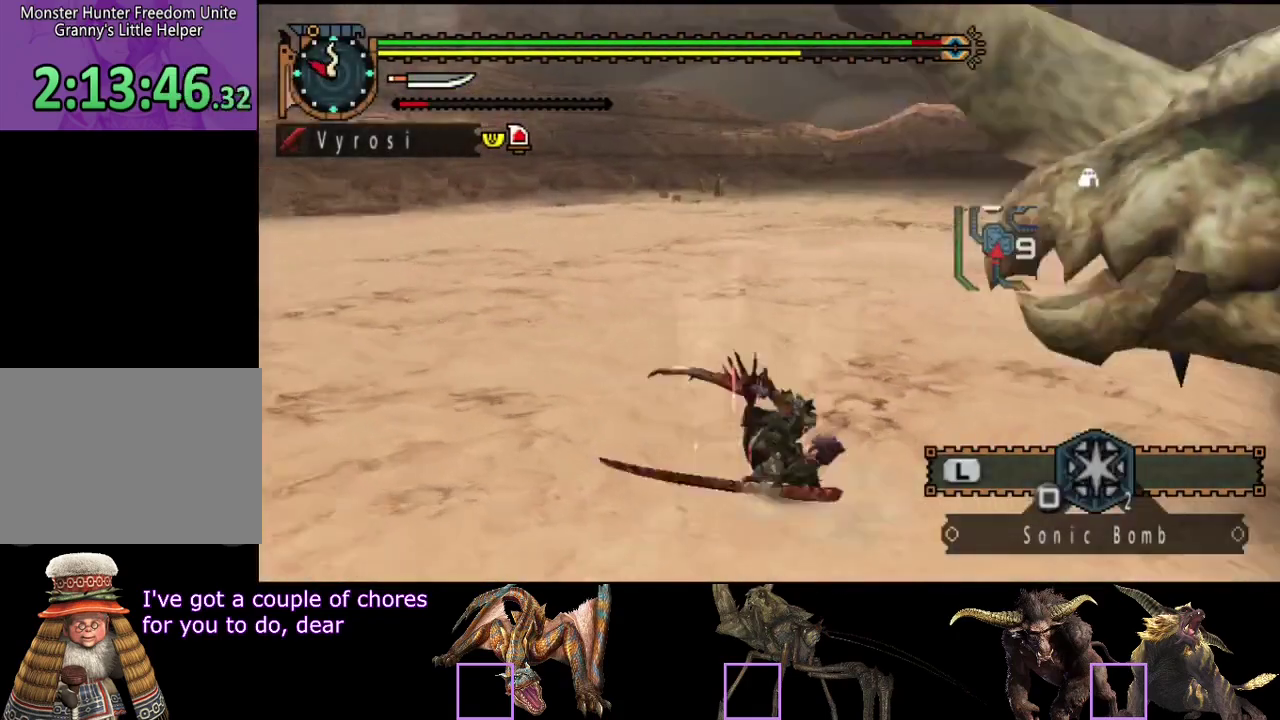
{"buttons": [], "left_stick": "up-left", "right_stick": "center", "events": [[100, "left_stick", "left"], [167, "left_stick", "up-left"], [333, "right_stick", "center"]]}
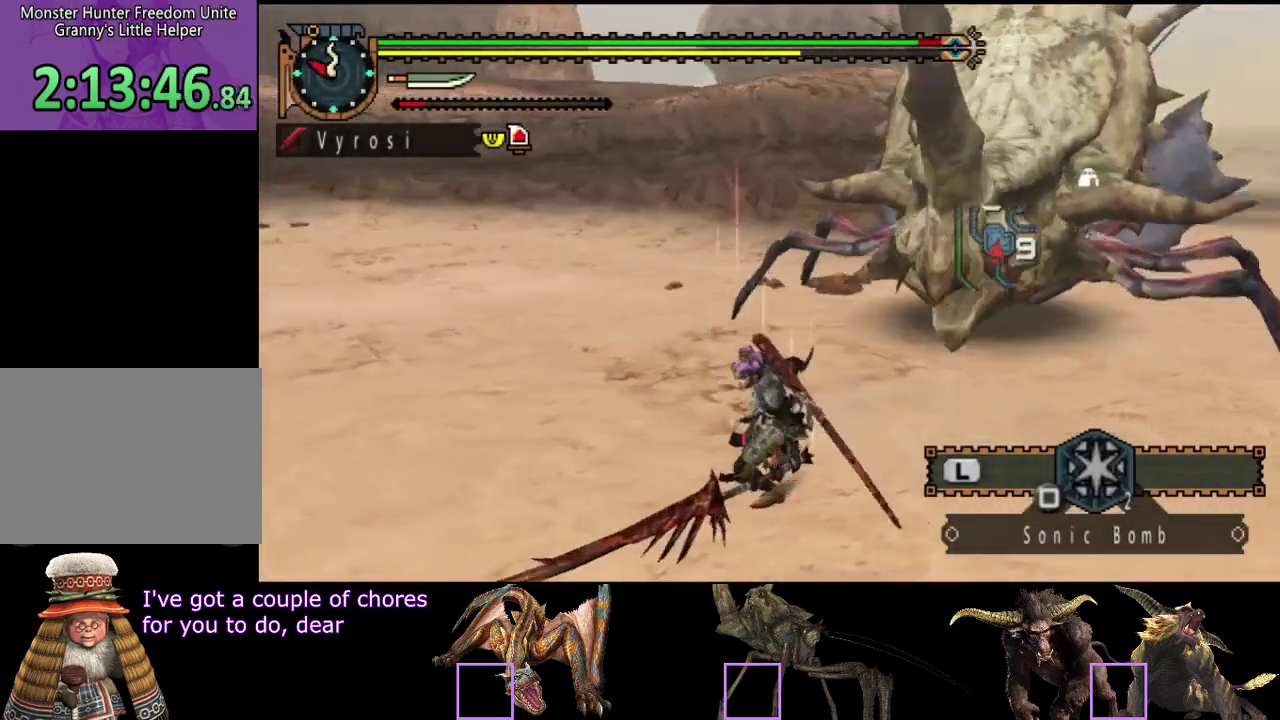
{"buttons": [], "left_stick": "left", "right_stick": "right", "events": [[200, "left_stick", "left"], [500, "right_stick", "right"]]}
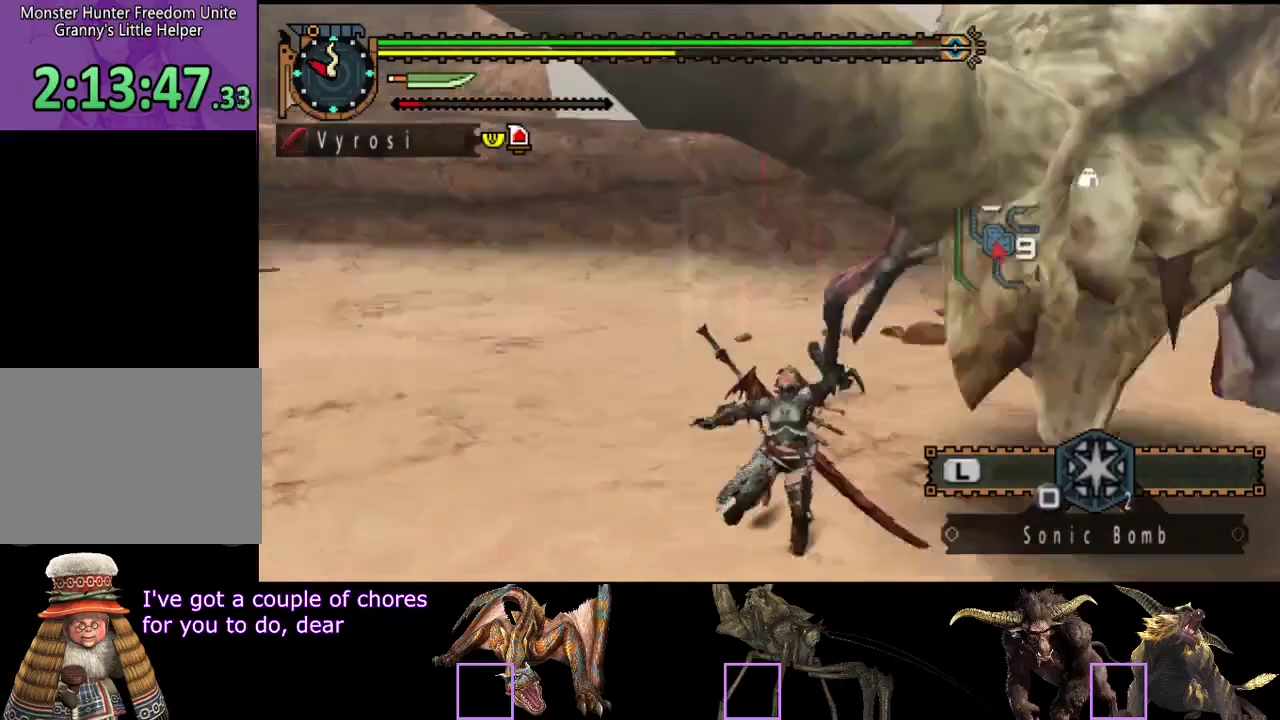
{"buttons": [], "left_stick": "left", "right_stick": "right", "events": []}
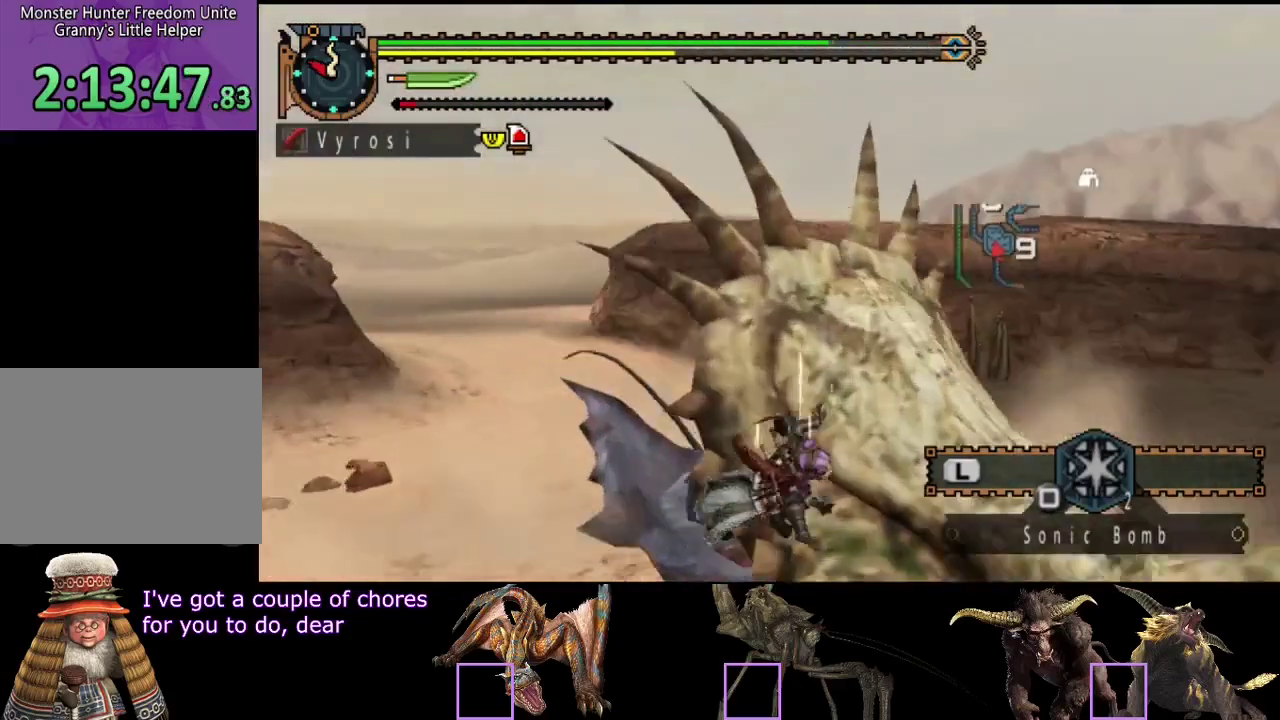
{"buttons": [], "left_stick": "center", "right_stick": "left", "events": [[17, "right_stick", "center"], [117, "left_stick", "center"], [483, "right_stick", "left"]]}
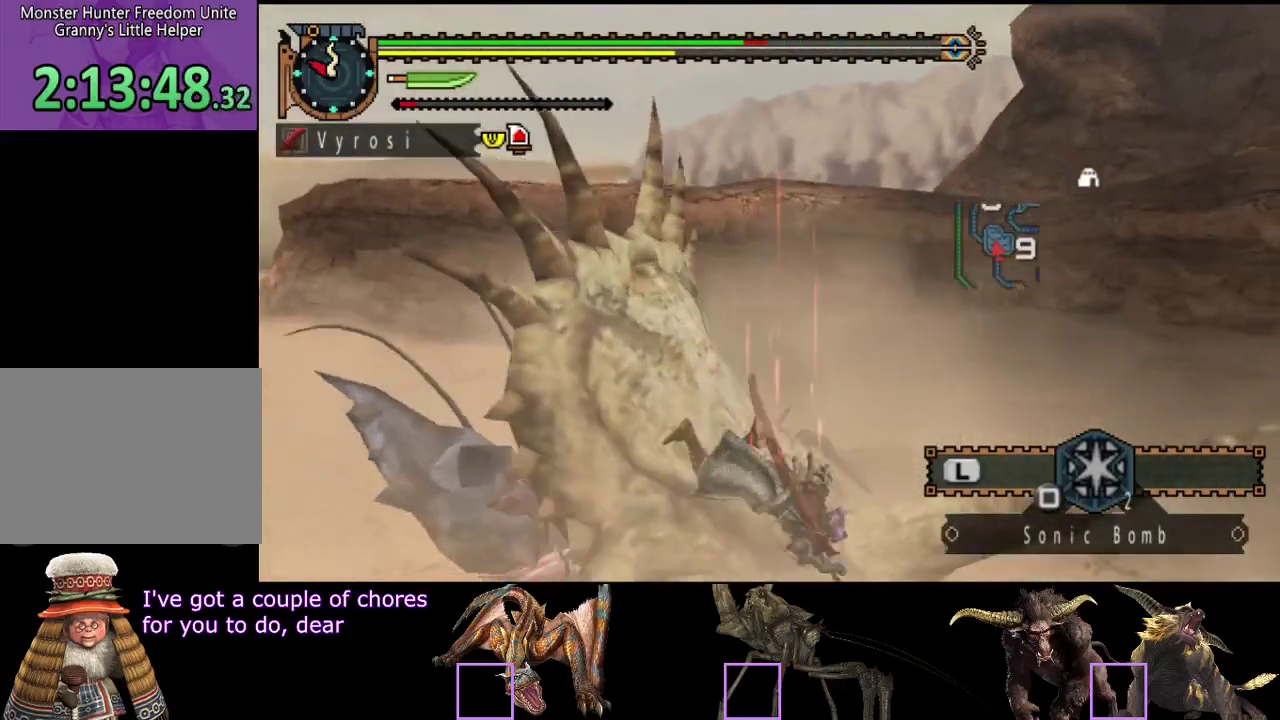
{"buttons": ["L2"], "left_stick": "center", "right_stick": "center", "events": [[367, "L2", "down"], [433, "right_stick", "center"]]}
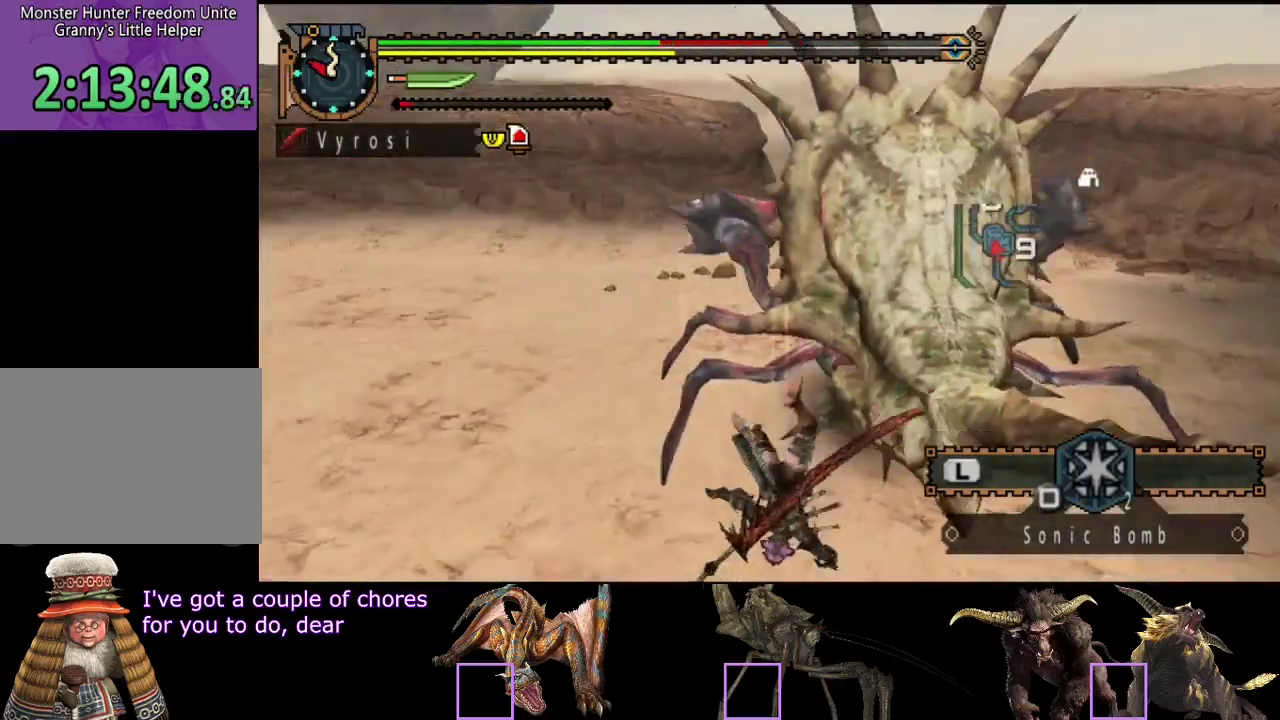
{"buttons": ["L2"], "left_stick": "center", "right_stick": "center", "events": [[400, "right_stick", "right"], [500, "right_stick", "center"]]}
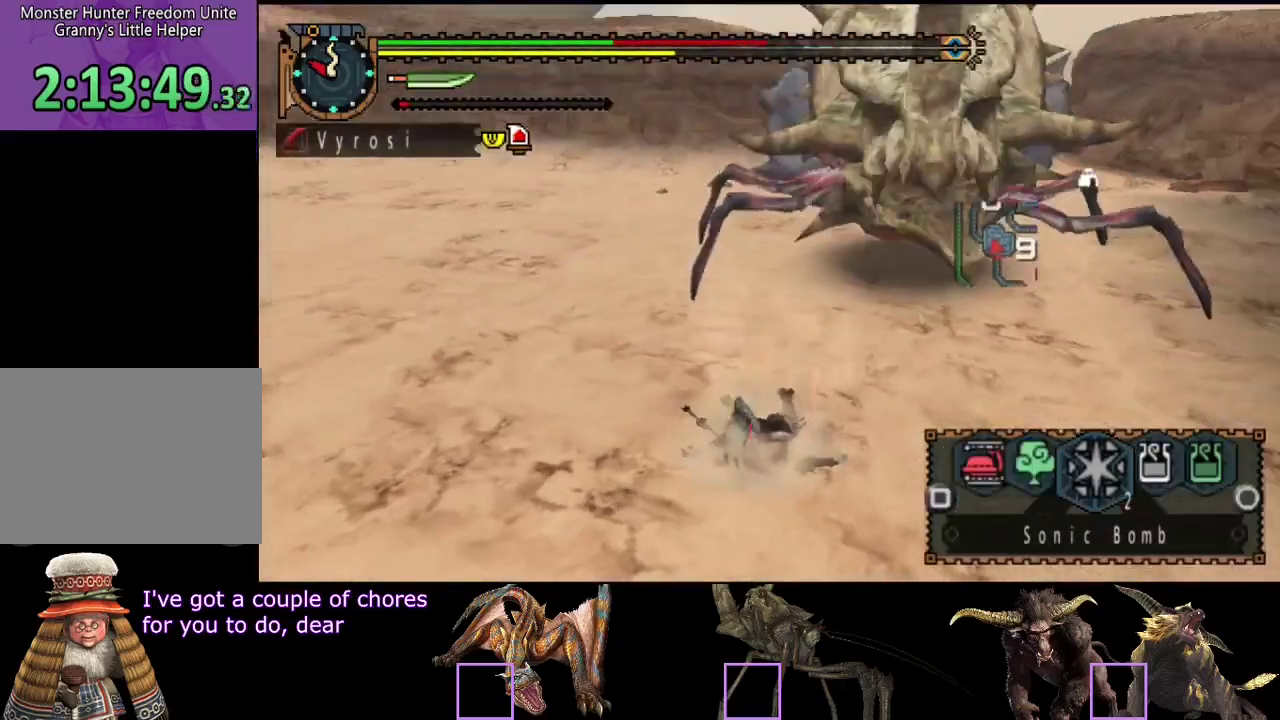
{"buttons": [], "left_stick": "center", "right_stick": "center", "events": [[133, "CIRCLE", "down"], [350, "CIRCLE", "up"], [417, "L2", "up"]]}
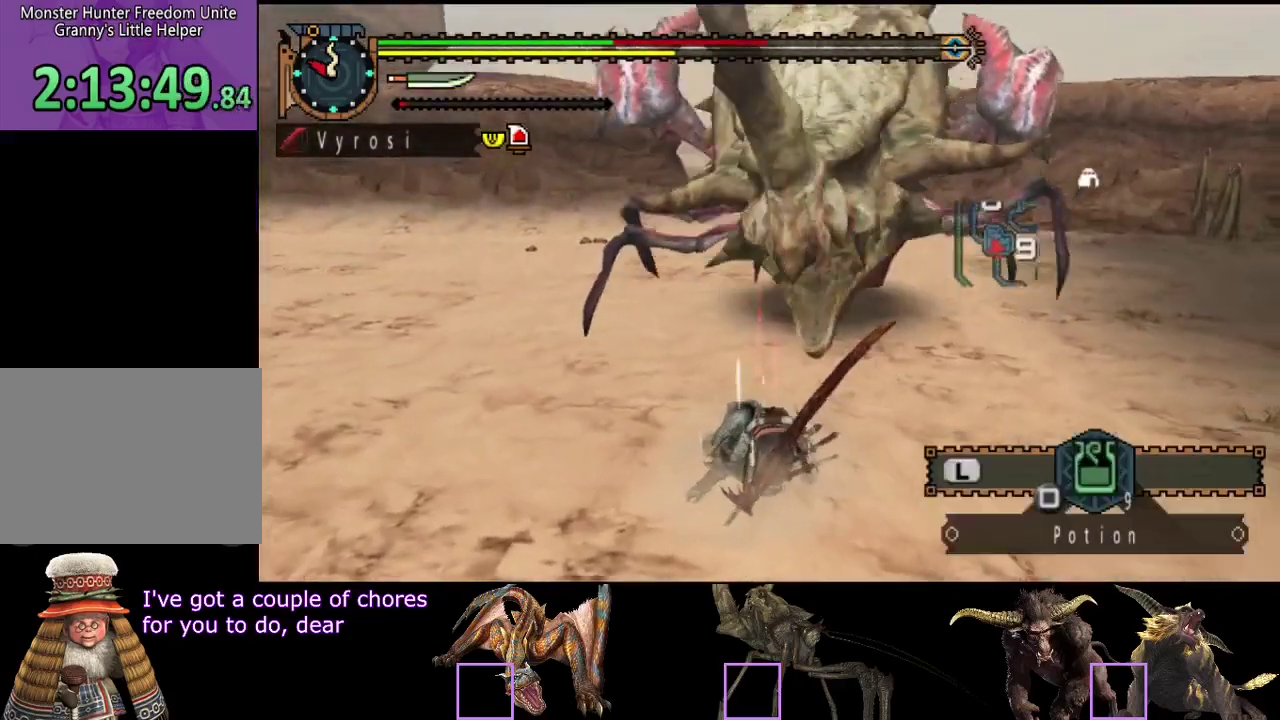
{"buttons": [], "left_stick": "center", "right_stick": "center", "events": []}
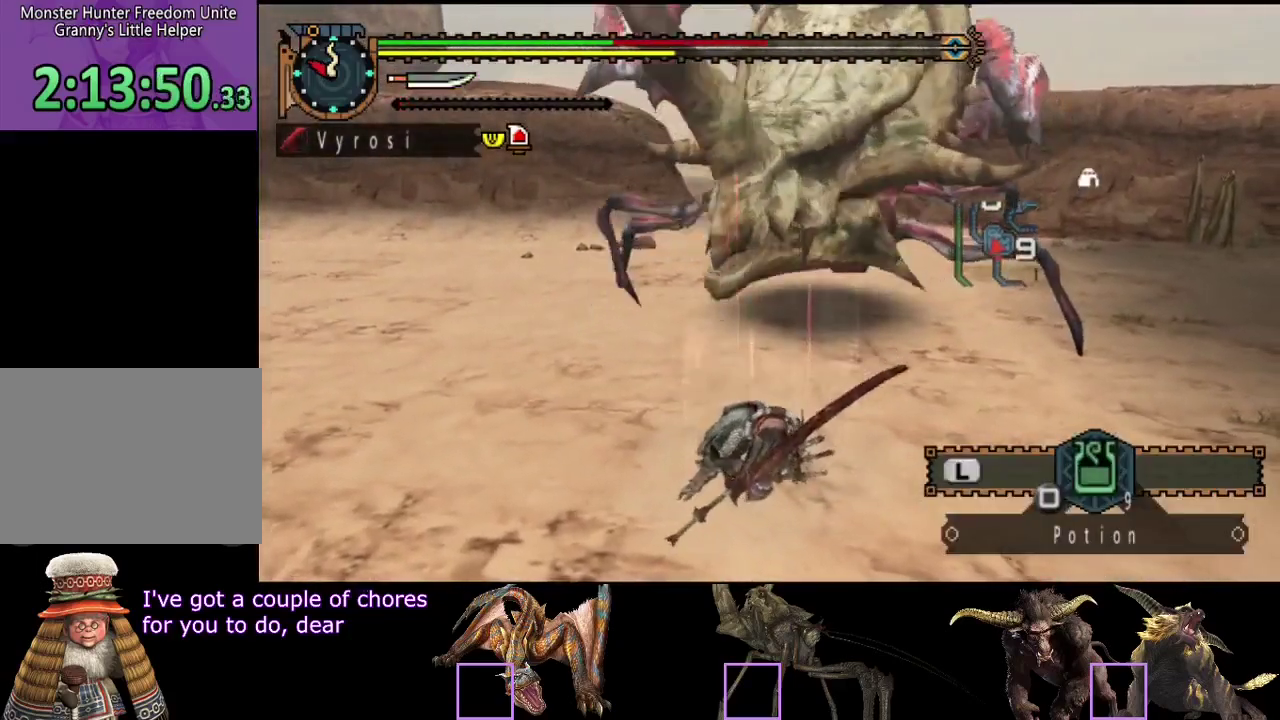
{"buttons": [], "left_stick": "down-left", "right_stick": "center", "events": [[250, "left_stick", "down-left"]]}
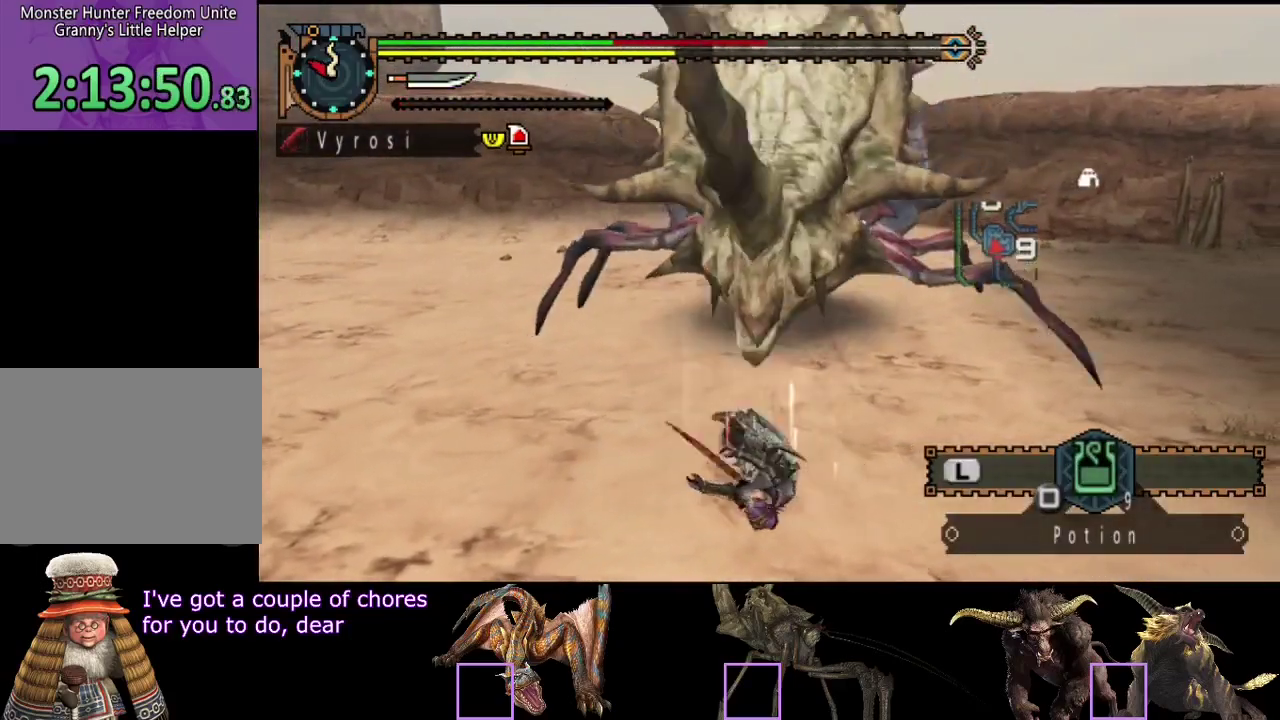
{"buttons": [], "left_stick": "up", "right_stick": "center", "events": [[233, "left_stick", "center"], [500, "left_stick", "up"]]}
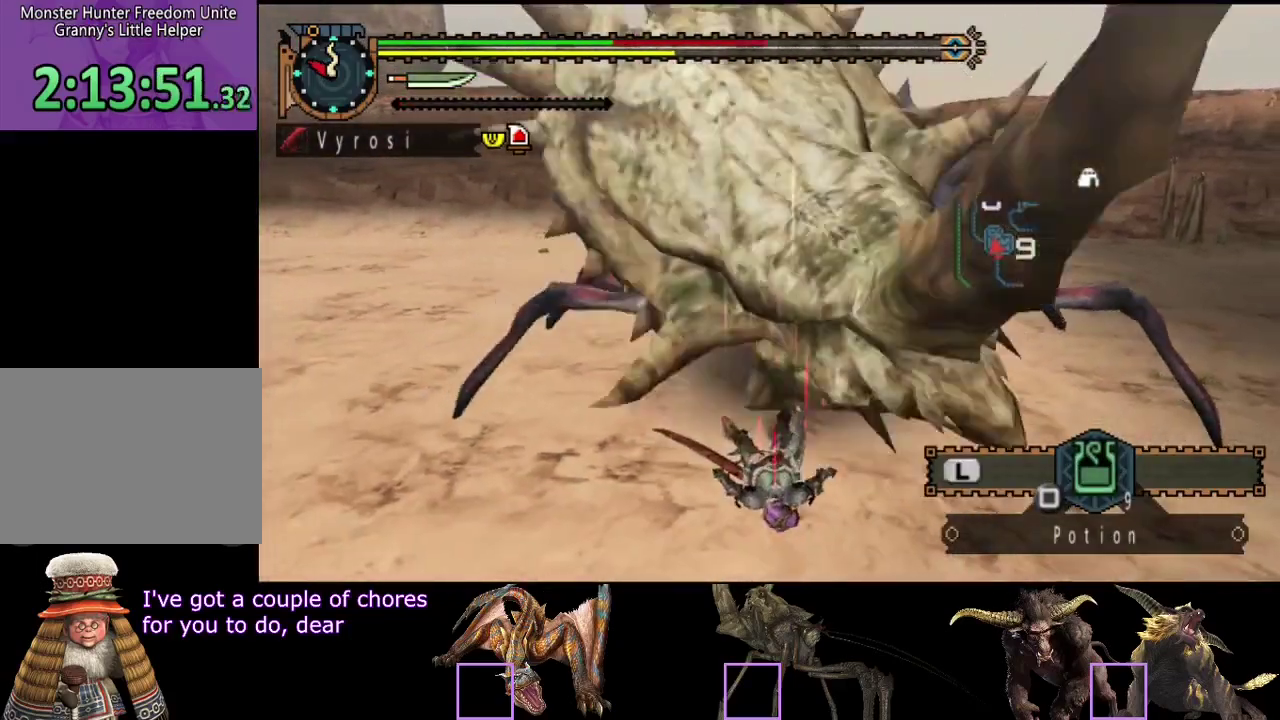
{"buttons": [], "left_stick": "up-right", "right_stick": "left", "events": [[33, "right_stick", "left"], [433, "left_stick", "up-right"]]}
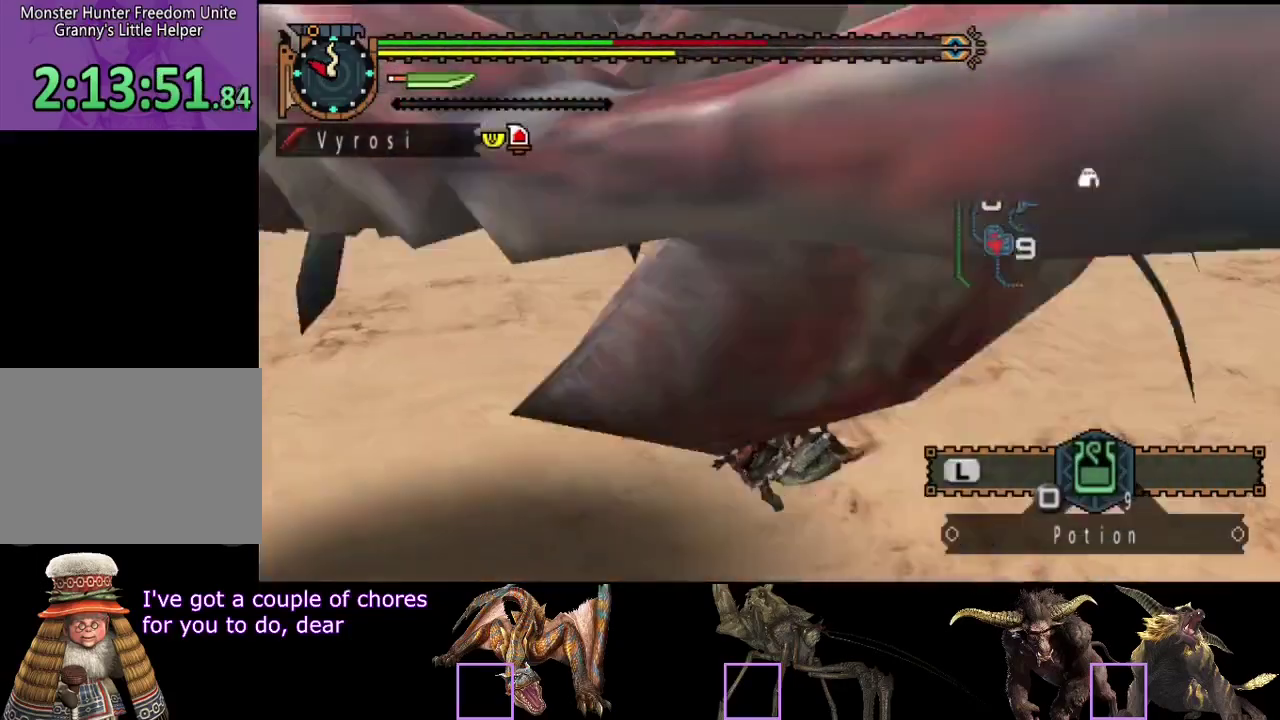
{"buttons": [], "left_stick": "down-right", "right_stick": "center", "events": [[50, "left_stick", "right"], [217, "left_stick", "down-right"], [350, "right_stick", "center"], [417, "SQUARE", "down"], [483, "SQUARE", "up"]]}
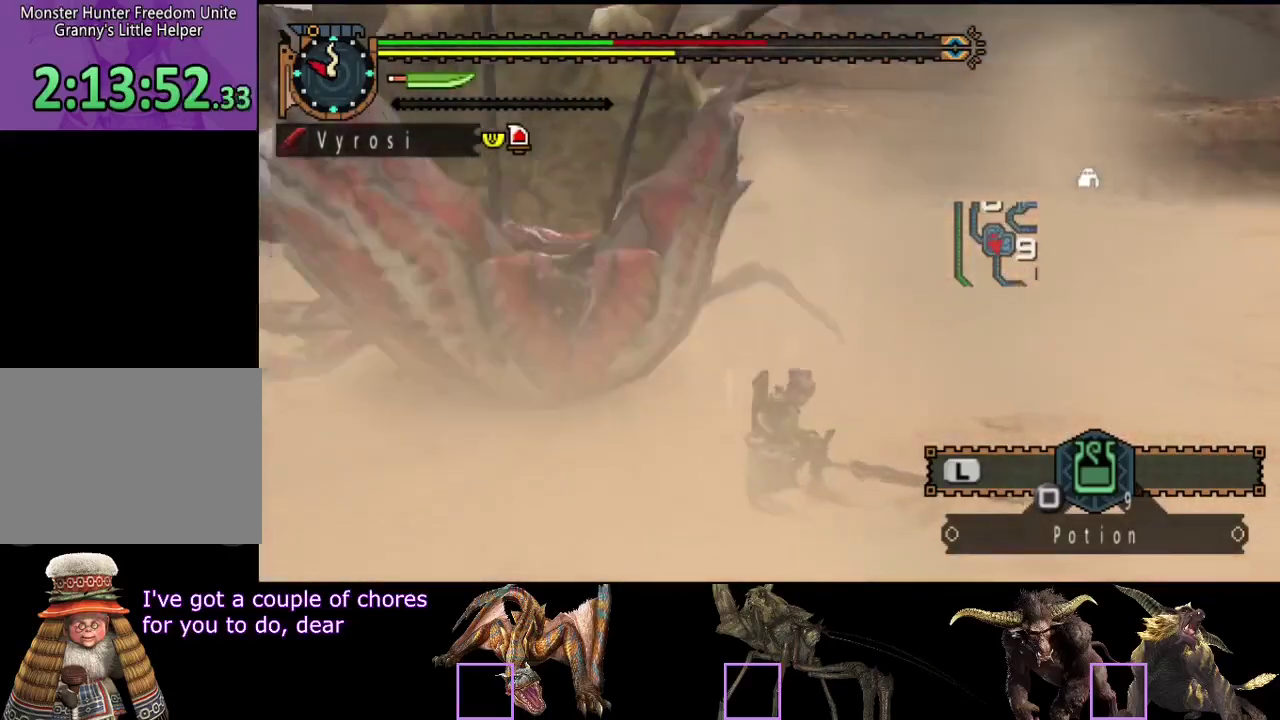
{"buttons": ["SQUARE"], "left_stick": "right", "right_stick": "center", "events": [[50, "SQUARE", "down"], [150, "SQUARE", "up"], [217, "SQUARE", "down"], [283, "SQUARE", "up"], [317, "left_stick", "right"], [350, "SQUARE", "down"], [417, "SQUARE", "up"], [483, "SQUARE", "down"]]}
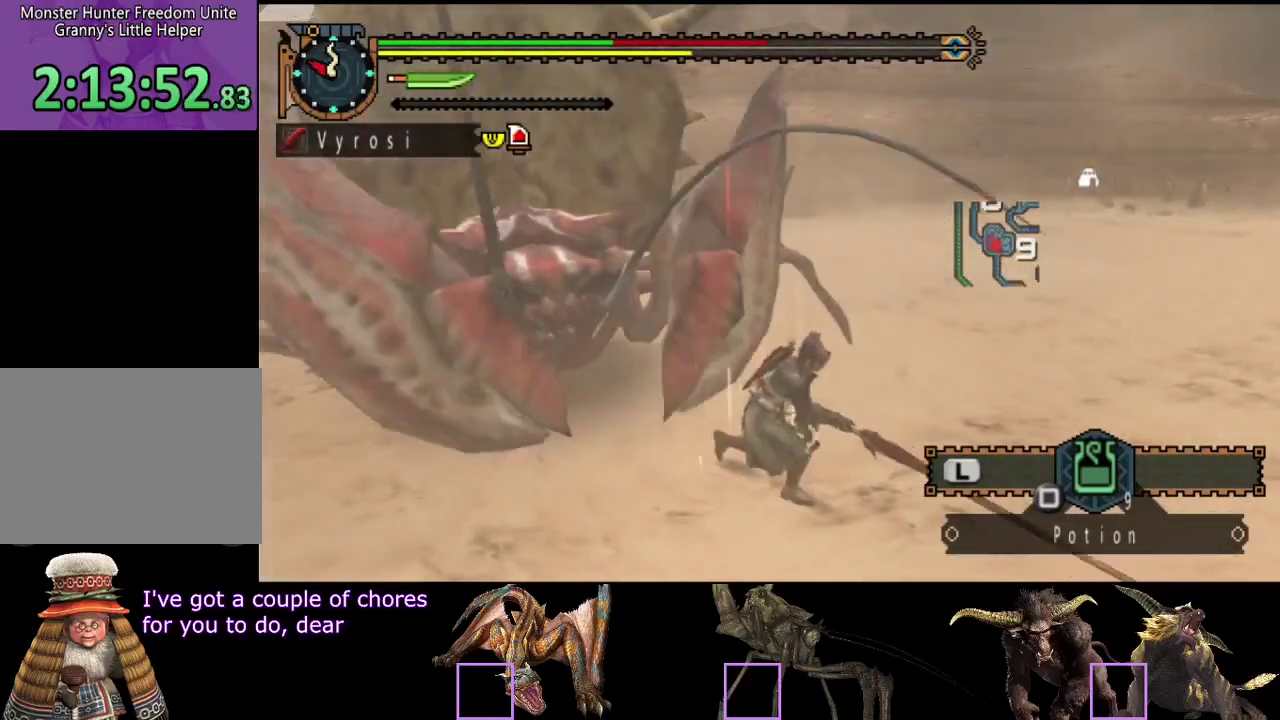
{"buttons": ["R2"], "left_stick": "down-right", "right_stick": "left", "events": [[50, "SQUARE", "up"], [300, "R2", "down"], [333, "right_stick", "left"], [433, "left_stick", "down-right"]]}
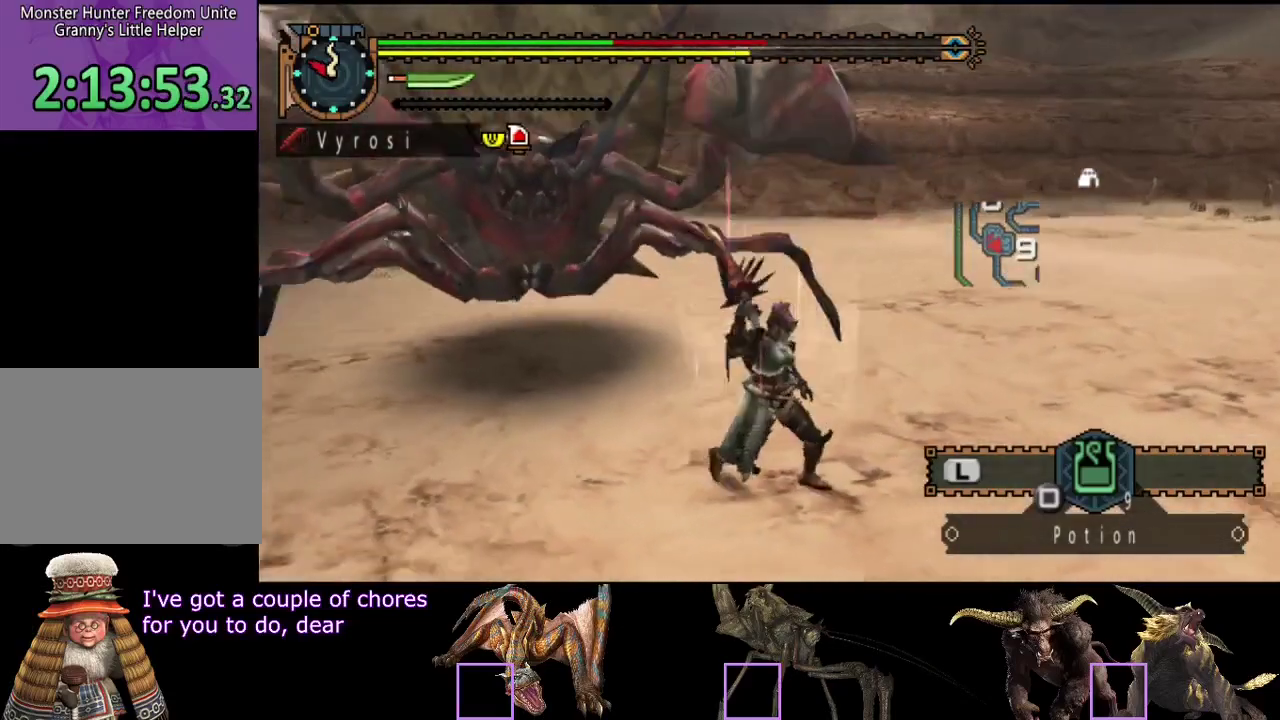
{"buttons": ["R2"], "left_stick": "right", "right_stick": "center", "events": [[67, "right_stick", "center"], [500, "left_stick", "right"]]}
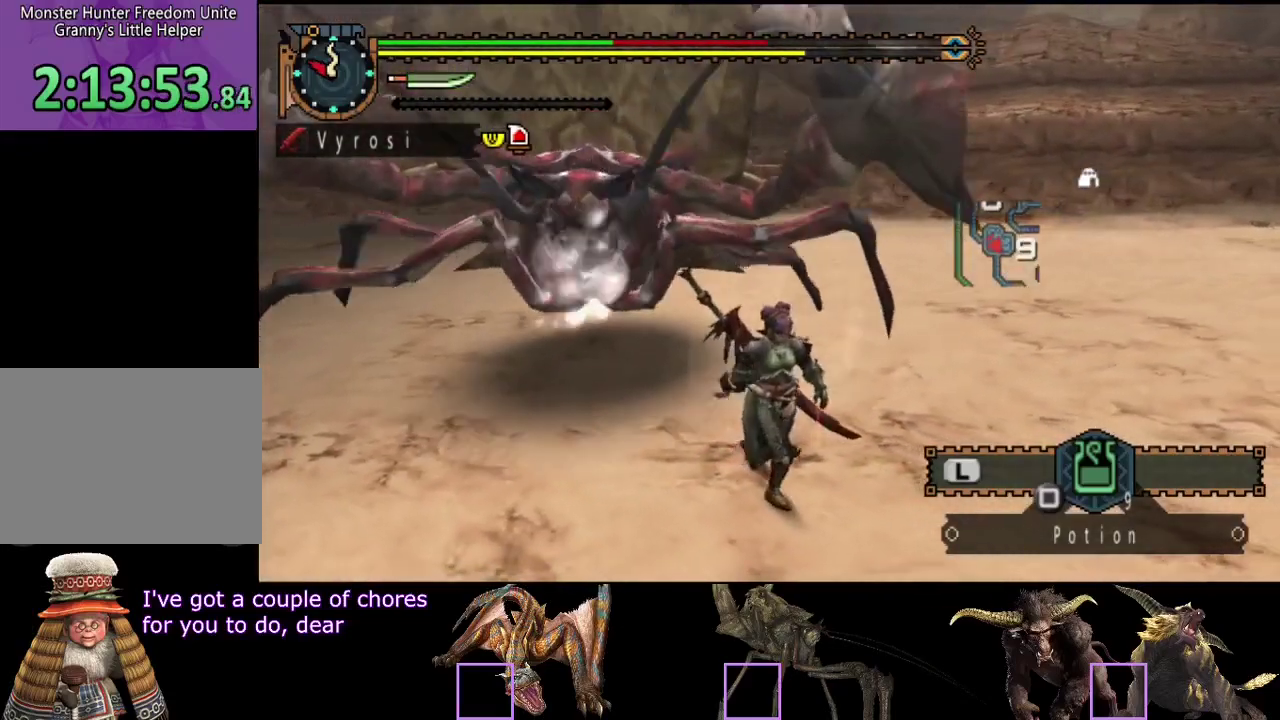
{"buttons": ["R2"], "left_stick": "down-right", "right_stick": "center", "events": [[283, "right_stick", "left"], [350, "left_stick", "down-right"], [450, "right_stick", "center"]]}
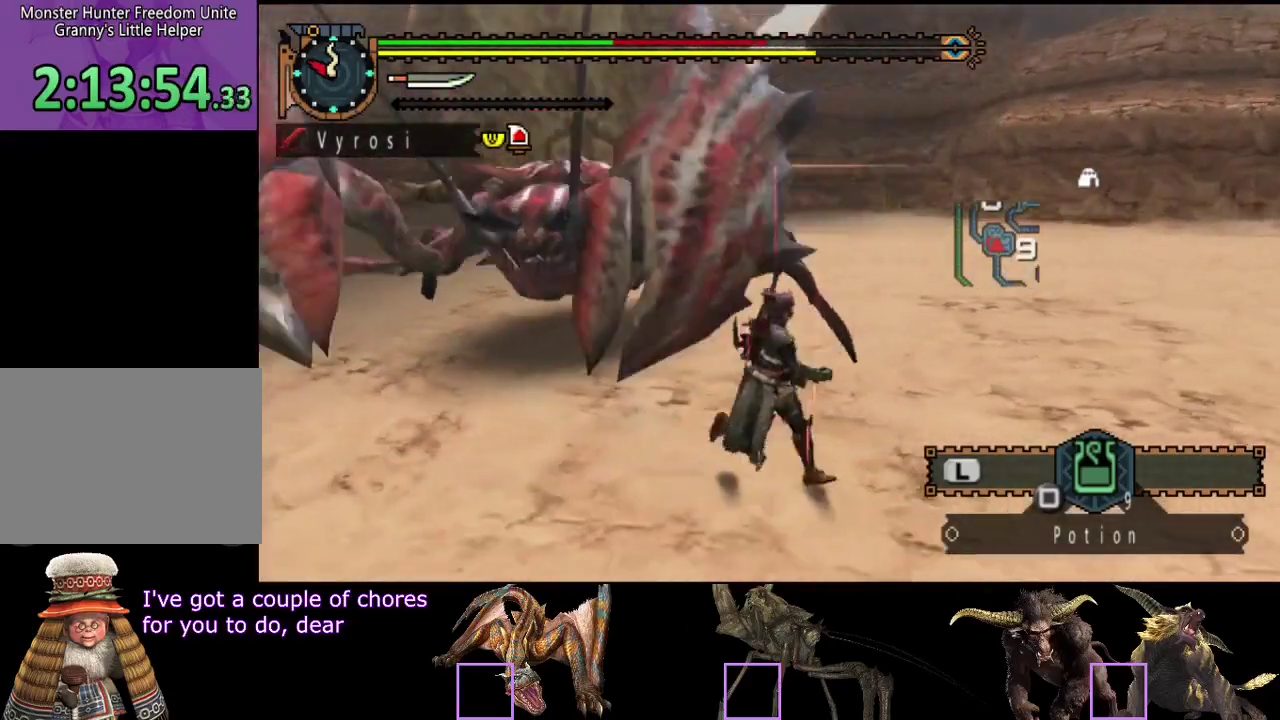
{"buttons": [], "left_stick": "right", "right_stick": "left", "events": [[17, "R2", "up"], [150, "left_stick", "right"], [283, "left_stick", "down-right"], [283, "right_stick", "left"], [500, "left_stick", "right"]]}
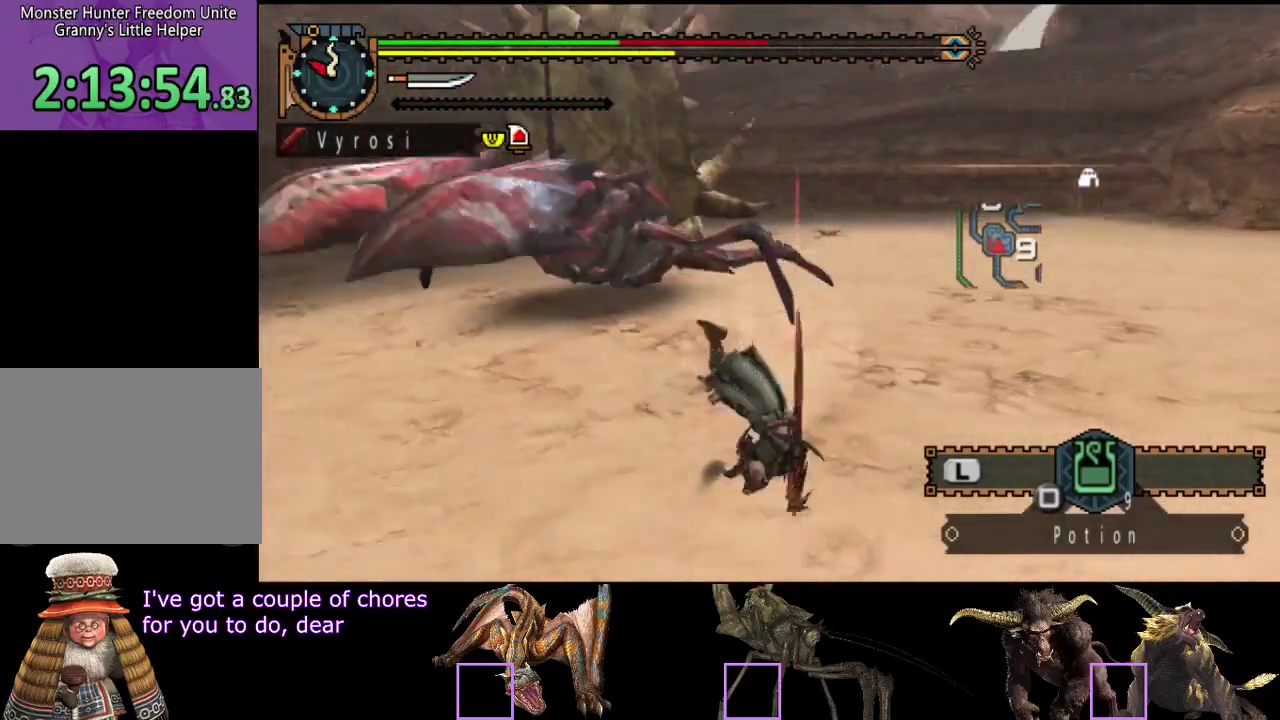
{"buttons": ["R2"], "left_stick": "right", "right_stick": "center", "events": [[50, "right_stick", "center"], [150, "R2", "down"]]}
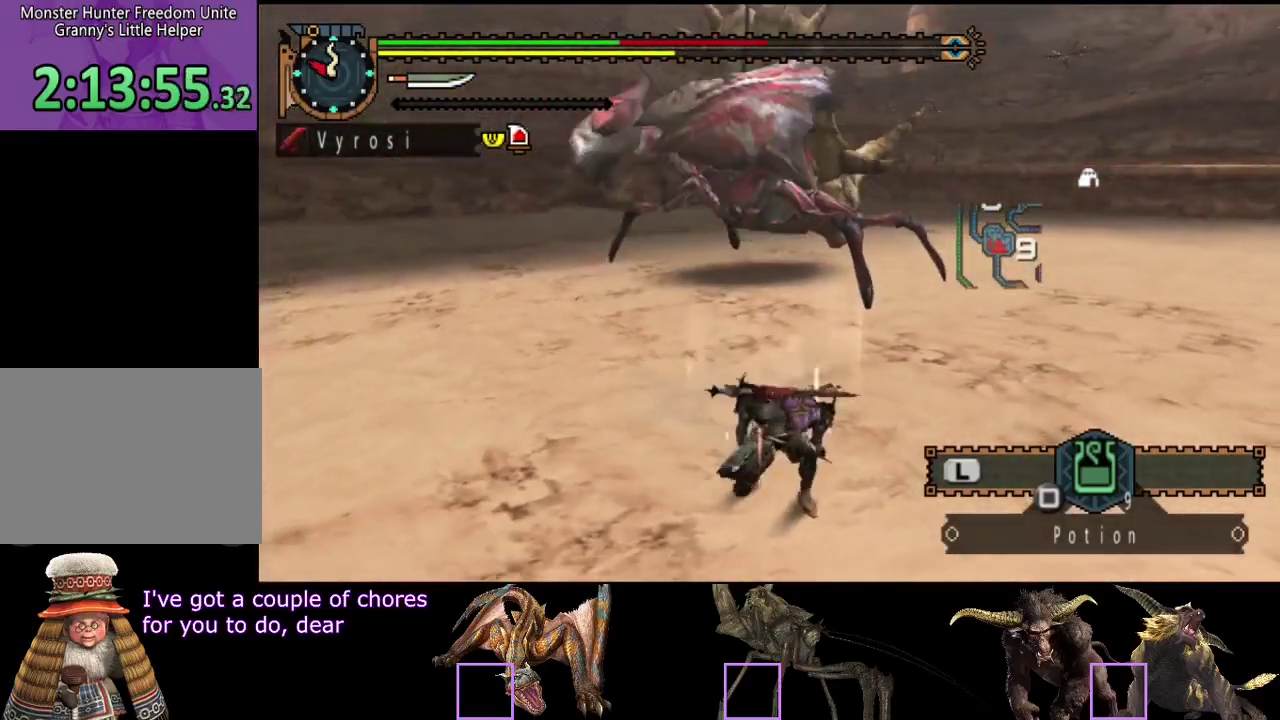
{"buttons": ["R2"], "left_stick": "down-right", "right_stick": "center", "events": [[50, "right_stick", "left"], [200, "right_stick", "center"], [467, "left_stick", "down-right"]]}
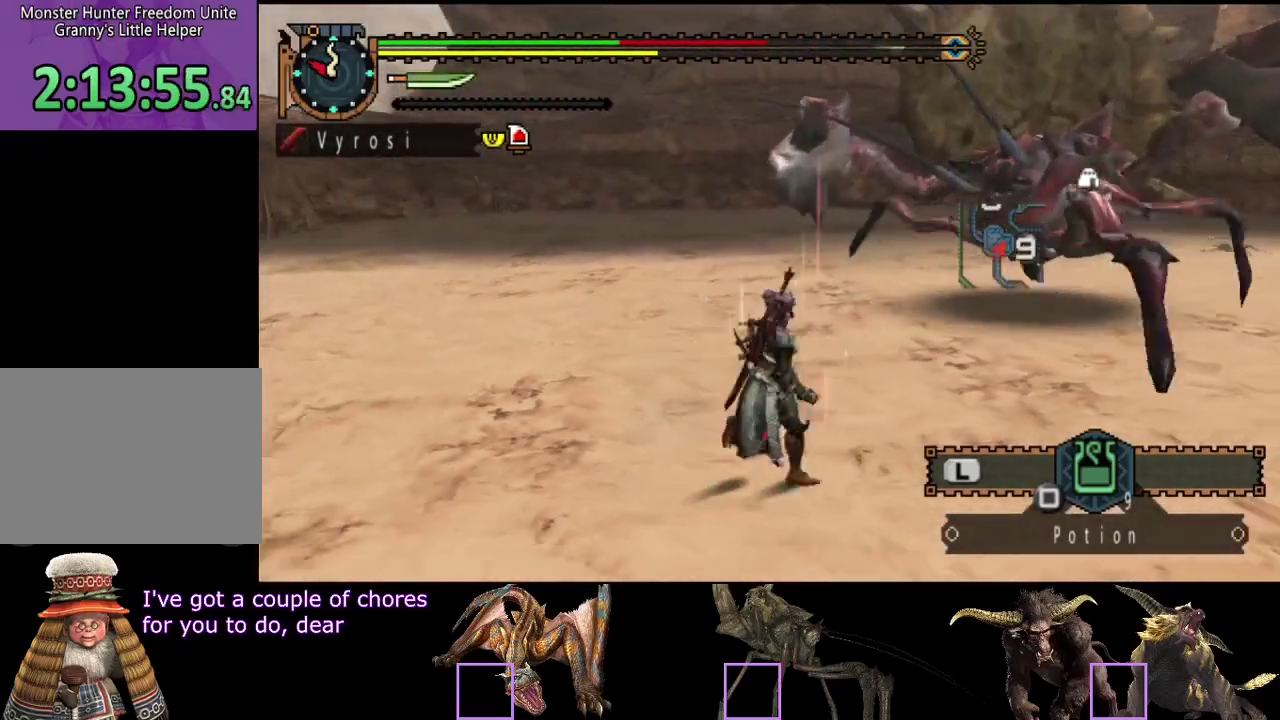
{"buttons": [], "left_stick": "left", "right_stick": "center", "events": [[67, "left_stick", "down"], [133, "left_stick", "down-left"], [133, "right_stick", "right"], [233, "left_stick", "left"], [333, "R2", "up"], [500, "right_stick", "center"]]}
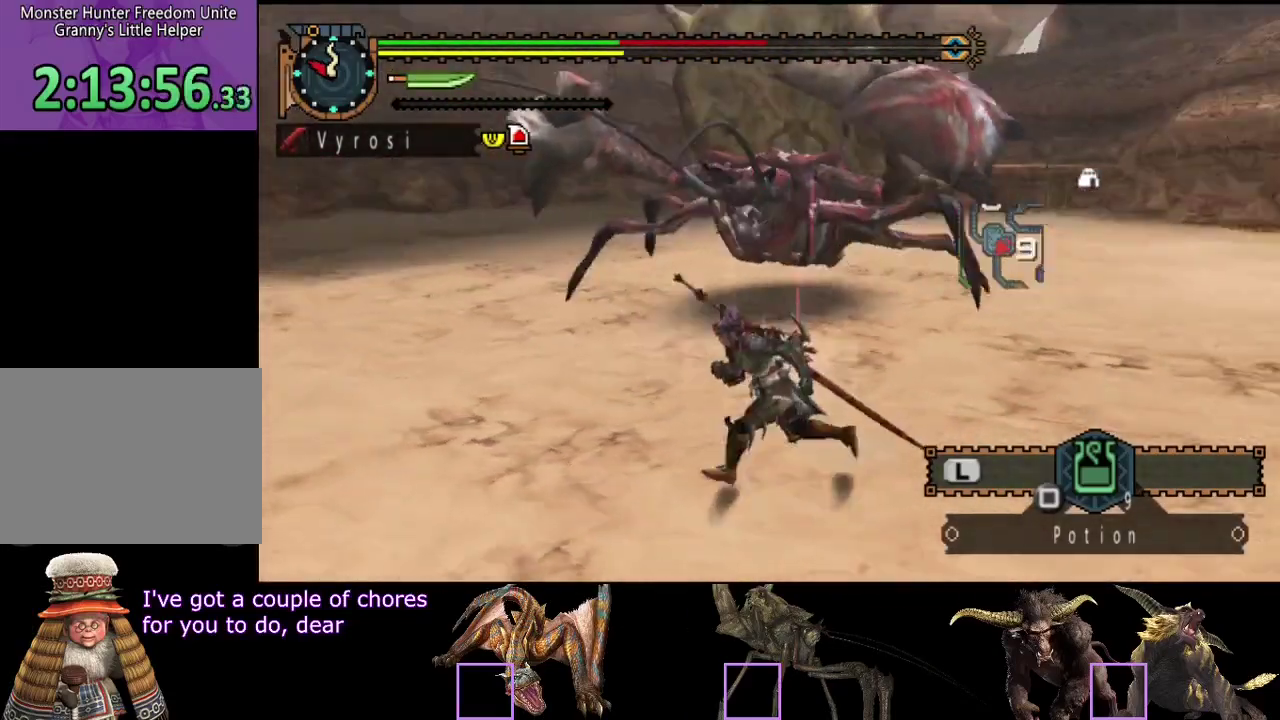
{"buttons": ["R2"], "left_stick": "left", "right_stick": "center", "events": [[267, "left_stick", "down-left"], [367, "R2", "down"], [483, "left_stick", "left"]]}
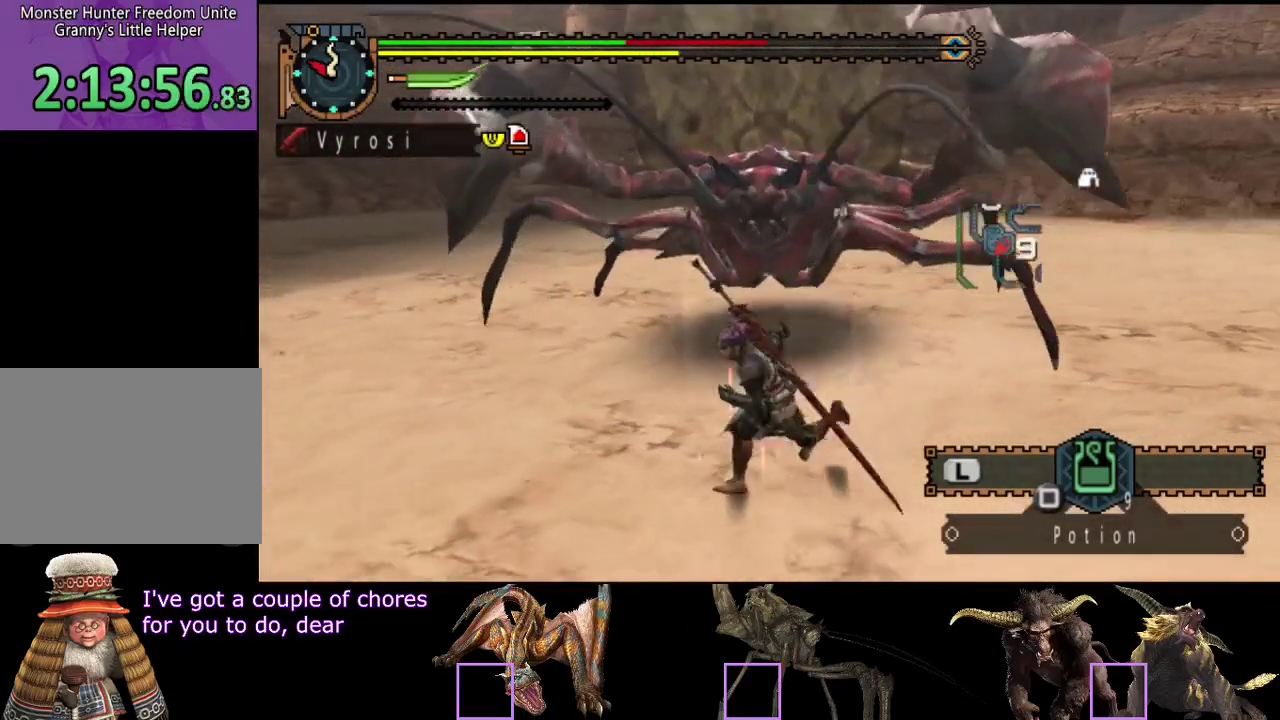
{"buttons": ["R2"], "left_stick": "down-left", "right_stick": "center", "events": [[250, "right_stick", "right"], [350, "left_stick", "down-left"], [417, "right_stick", "center"]]}